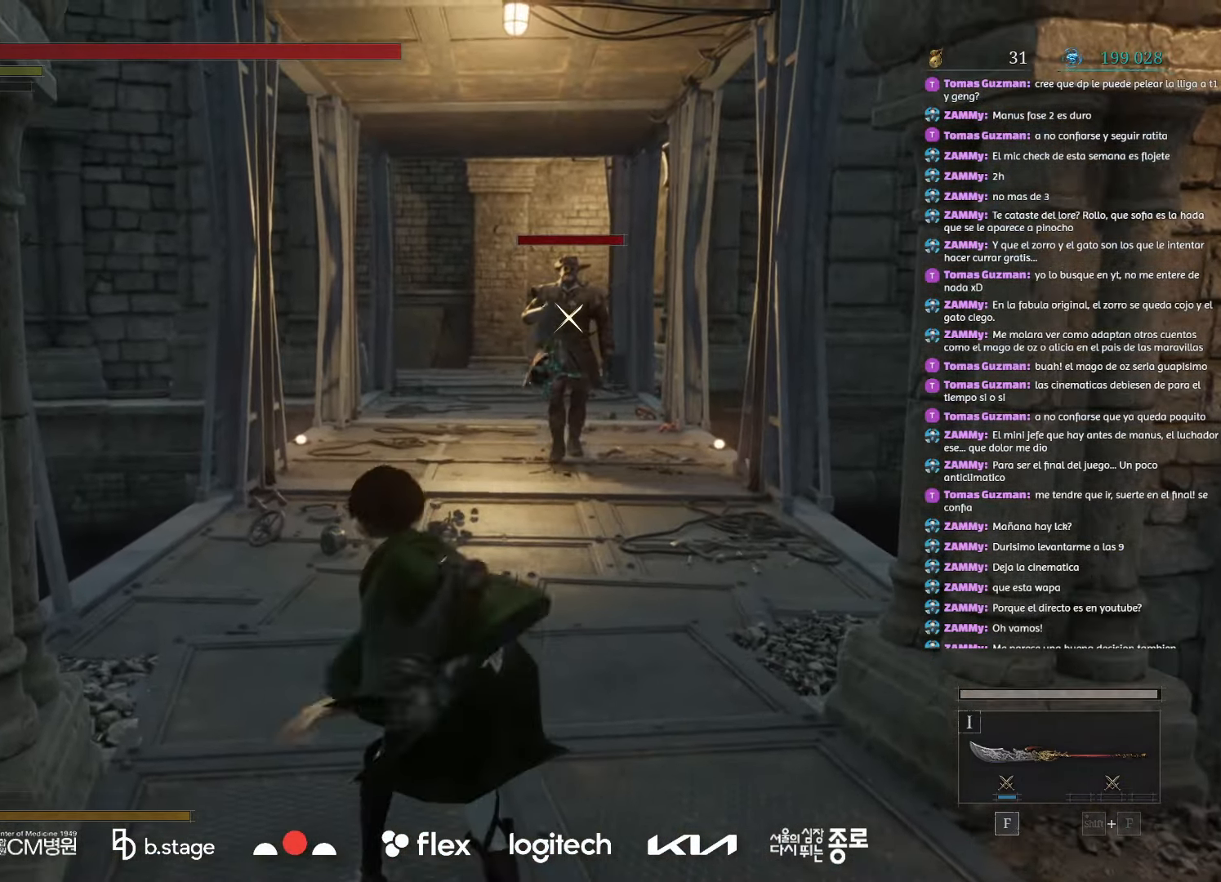
Gameplay with keyboard and mouse; each line is a JSON object with the keys and mouse buttons held at the frame after it. "events" lists presses ("down") and releases ("up") of "a", "ctrl", "d", "e", "f", "q", "r", "s", "shift", "space", "tab", "w", "mouse_left", "mouse_wheel", "mouse_right", "mouse_mb4" and "mouse_mb5" between this image and that frame as [ms after this image, input, new state], when the widget could be followed in between. "mouse_left", "mouse_wheel", "mouse_right", "mouse_mb4", "mouse_mb5" = the "left", "wheel", "right", "mb4", "mb5" buttons of the "mouse" list. No other keys are recorded. "wheel" means that the mouse wheel is clicked or scrolled. Mouse movement is not recorded.
{"keys": [], "mouse": [], "events": [[217, "e", "down"], [317, "e", "up"]]}
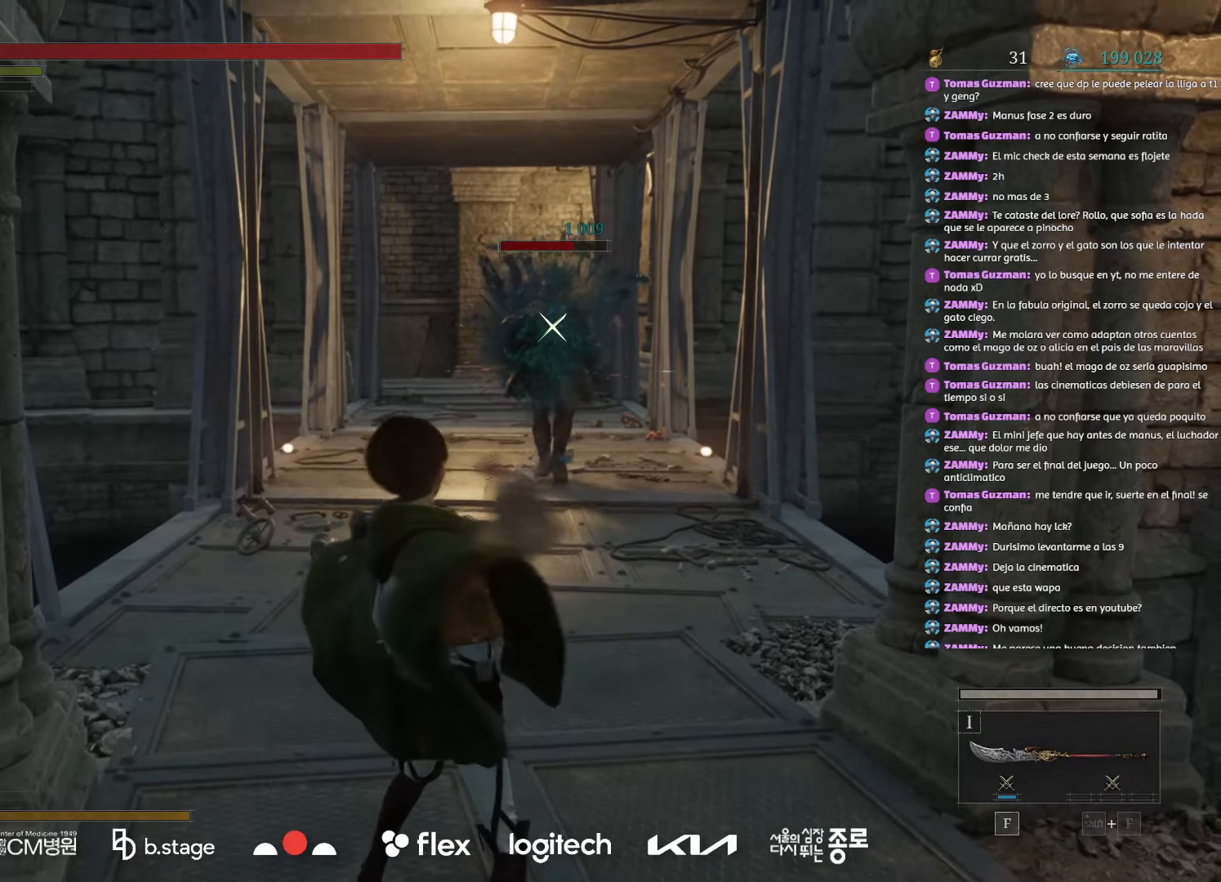
{"keys": [], "mouse": [], "events": []}
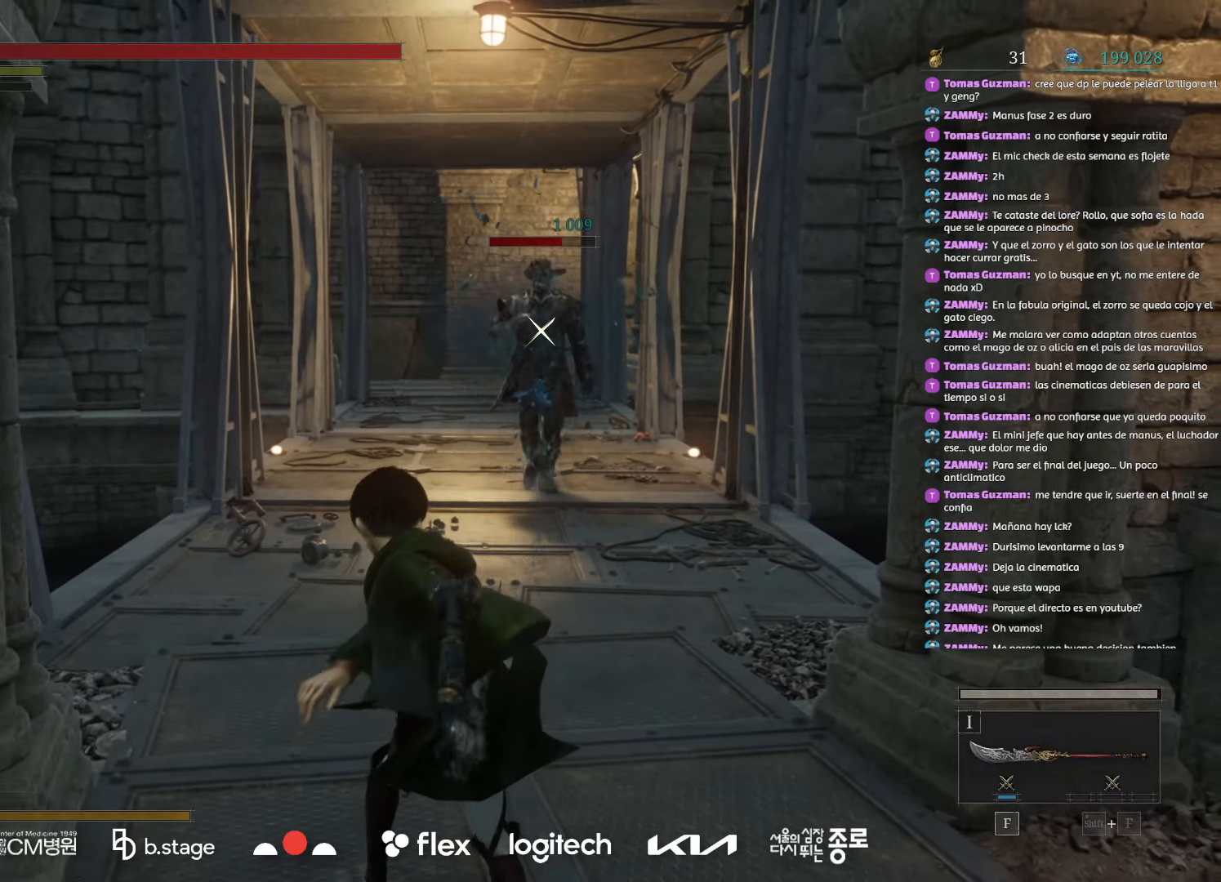
{"keys": [], "mouse": [], "events": [[83, "e", "down"], [233, "e", "up"]]}
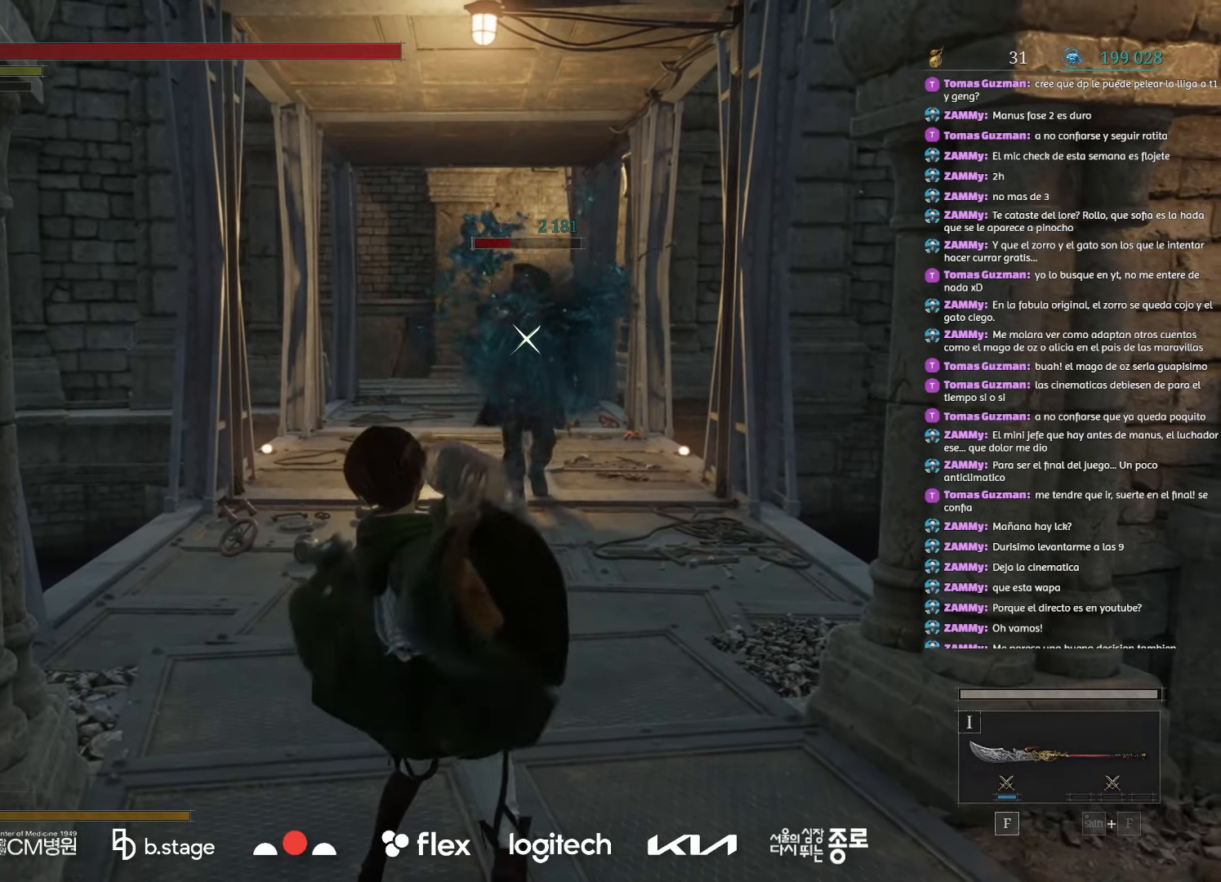
{"keys": [], "mouse": [], "events": []}
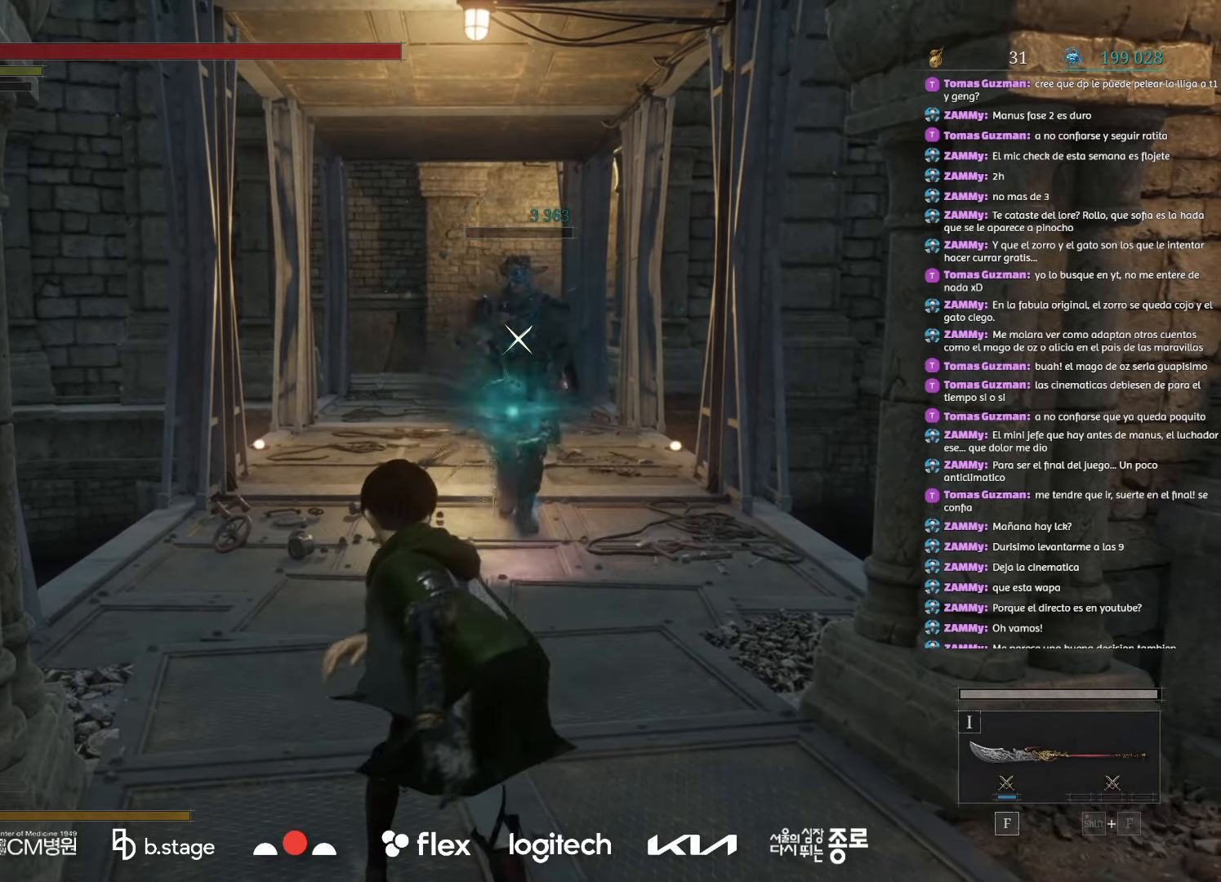
{"keys": ["w"], "mouse": [], "events": [[483, "w", "down"]]}
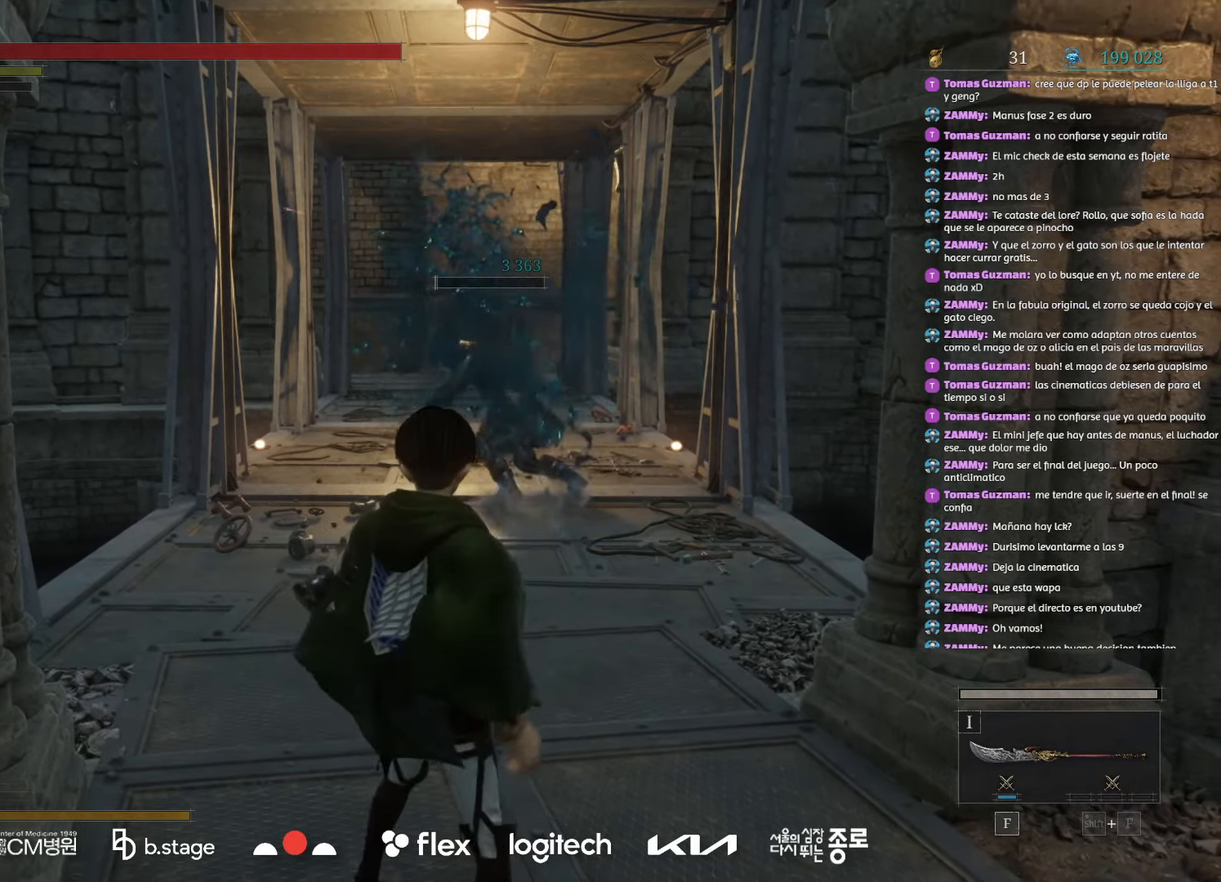
{"keys": ["w"], "mouse": [], "events": []}
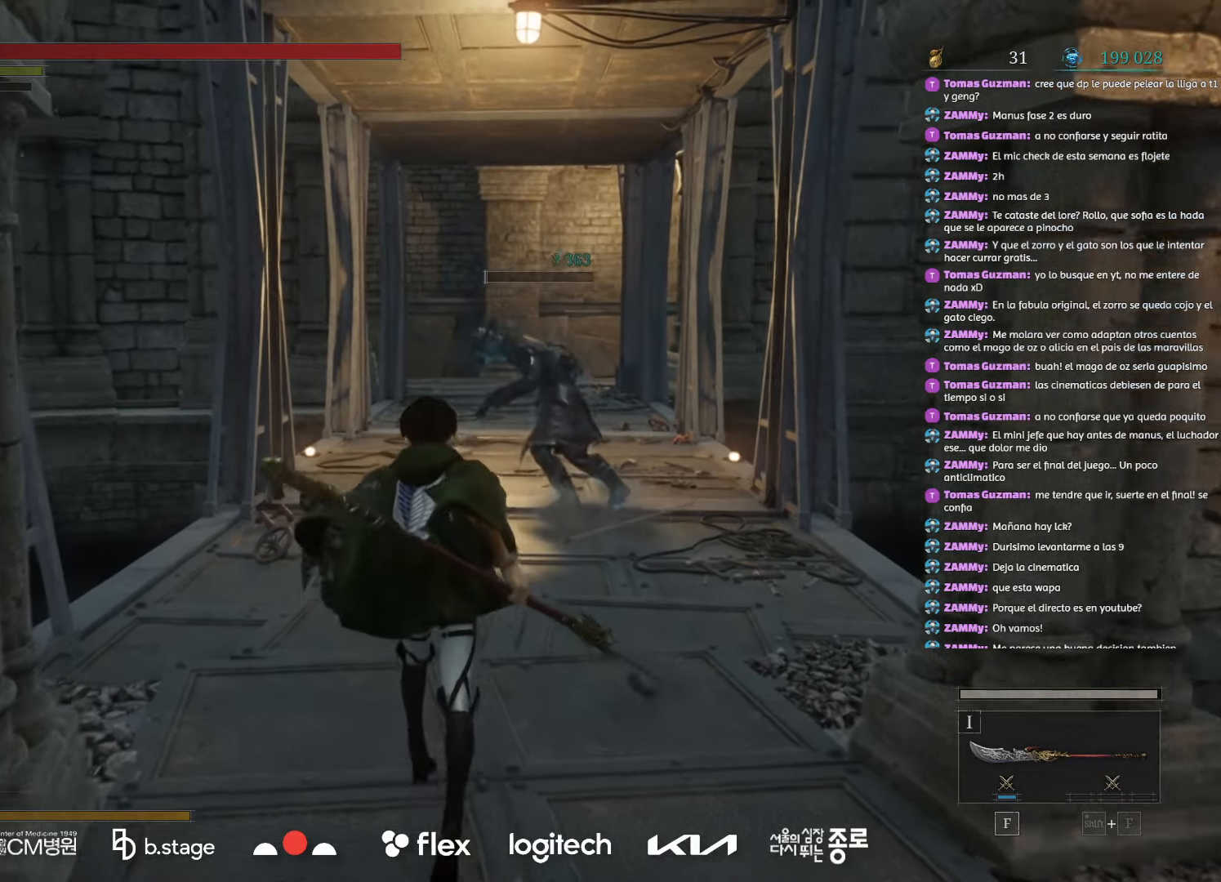
{"keys": ["w"], "mouse": [], "events": []}
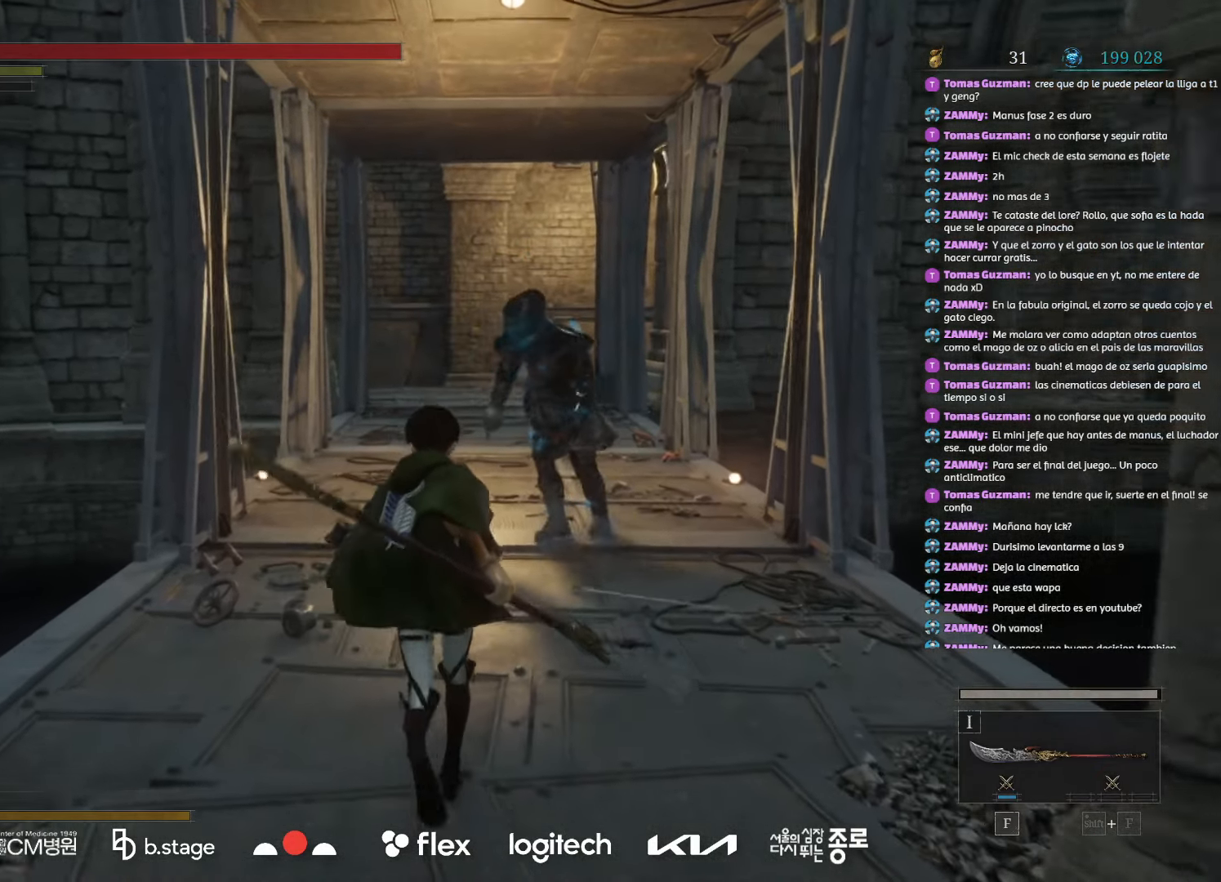
{"keys": ["w"], "mouse": [], "events": [[117, "a", "down"], [433, "a", "up"]]}
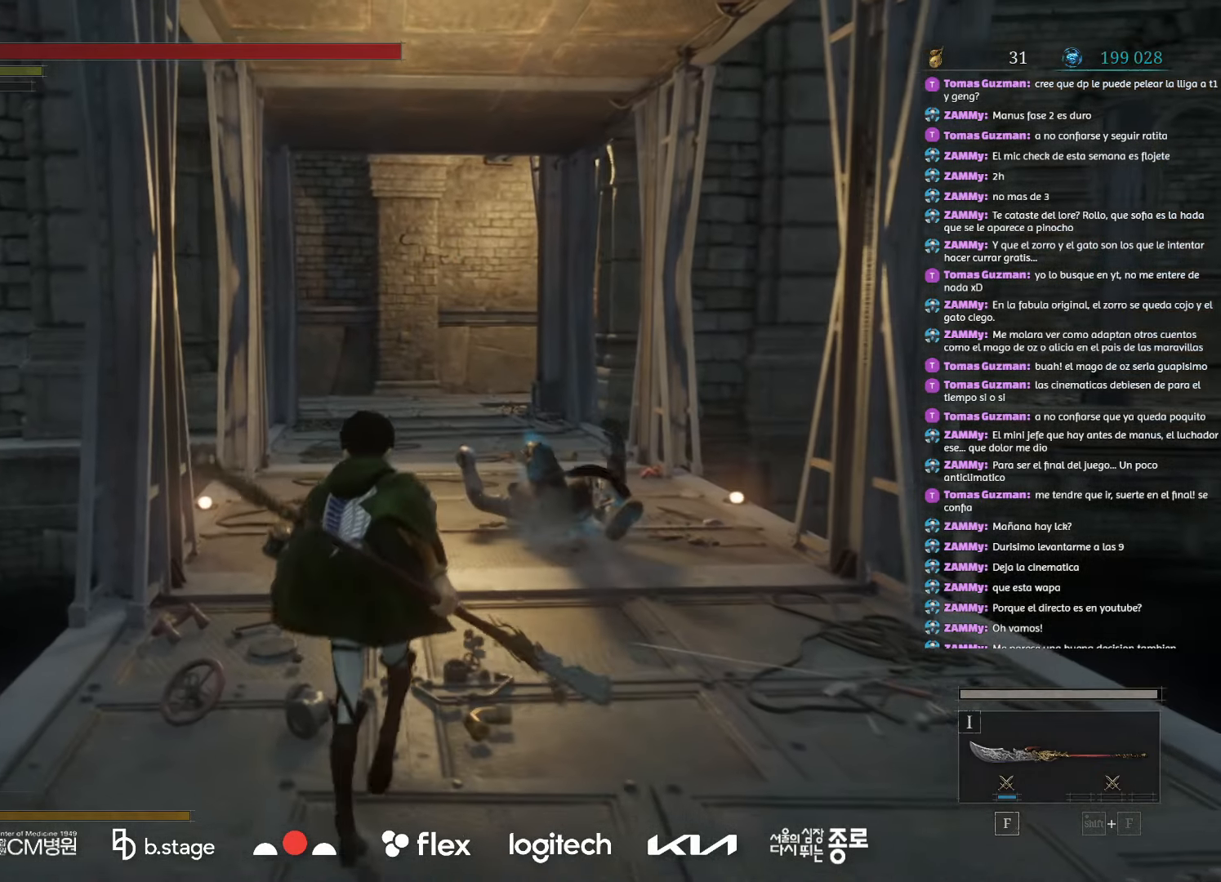
{"keys": ["w"], "mouse": [], "events": []}
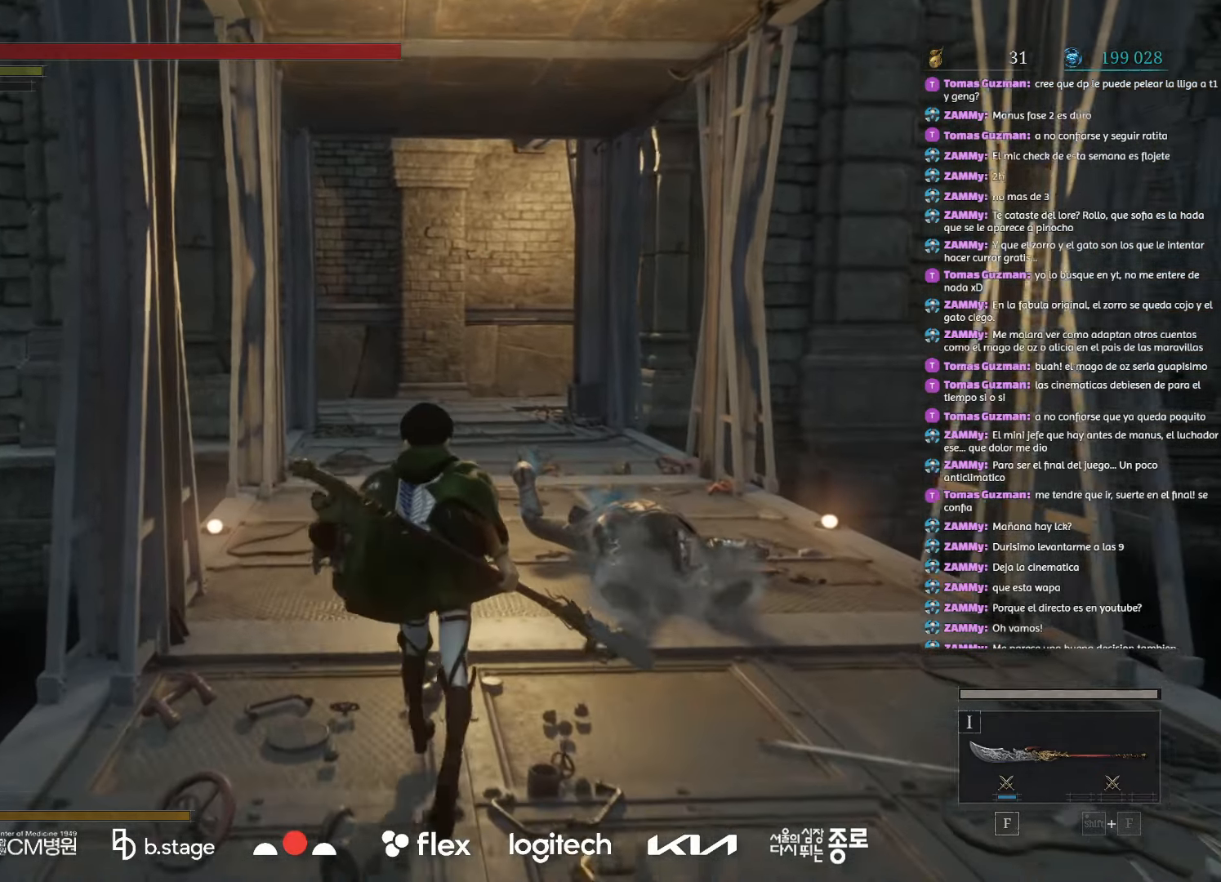
{"keys": ["w"], "mouse": [], "events": []}
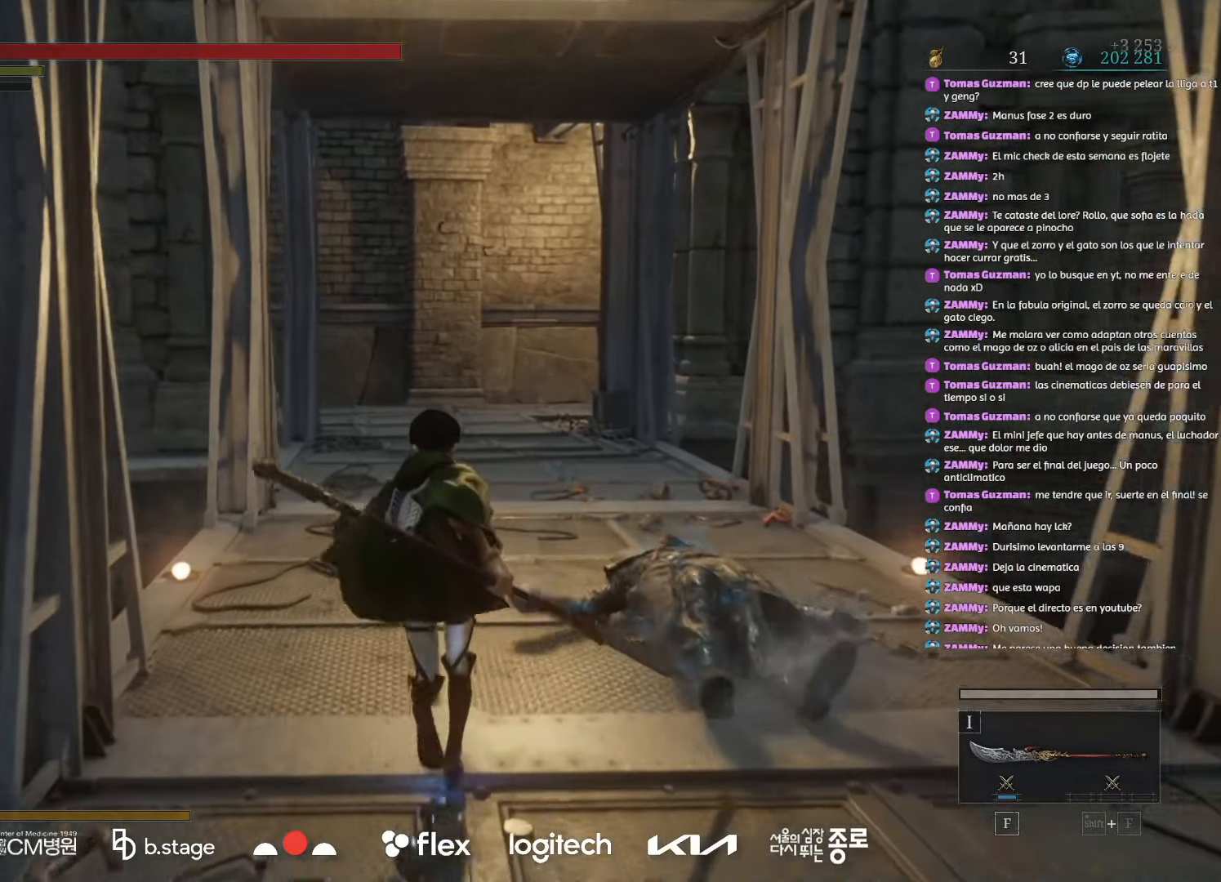
{"keys": [], "mouse": [], "events": [[417, "w", "up"]]}
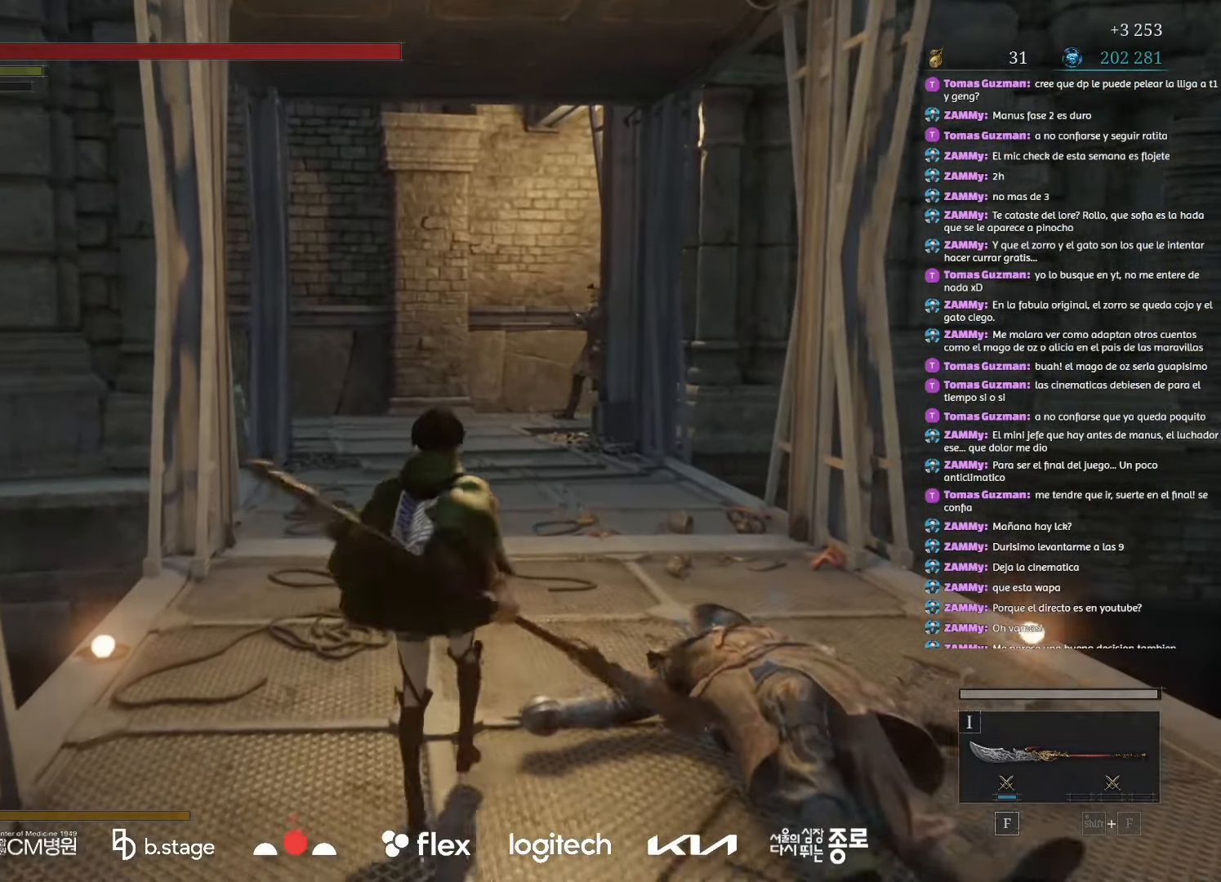
{"keys": ["q"], "mouse": [], "events": [[400, "q", "down"]]}
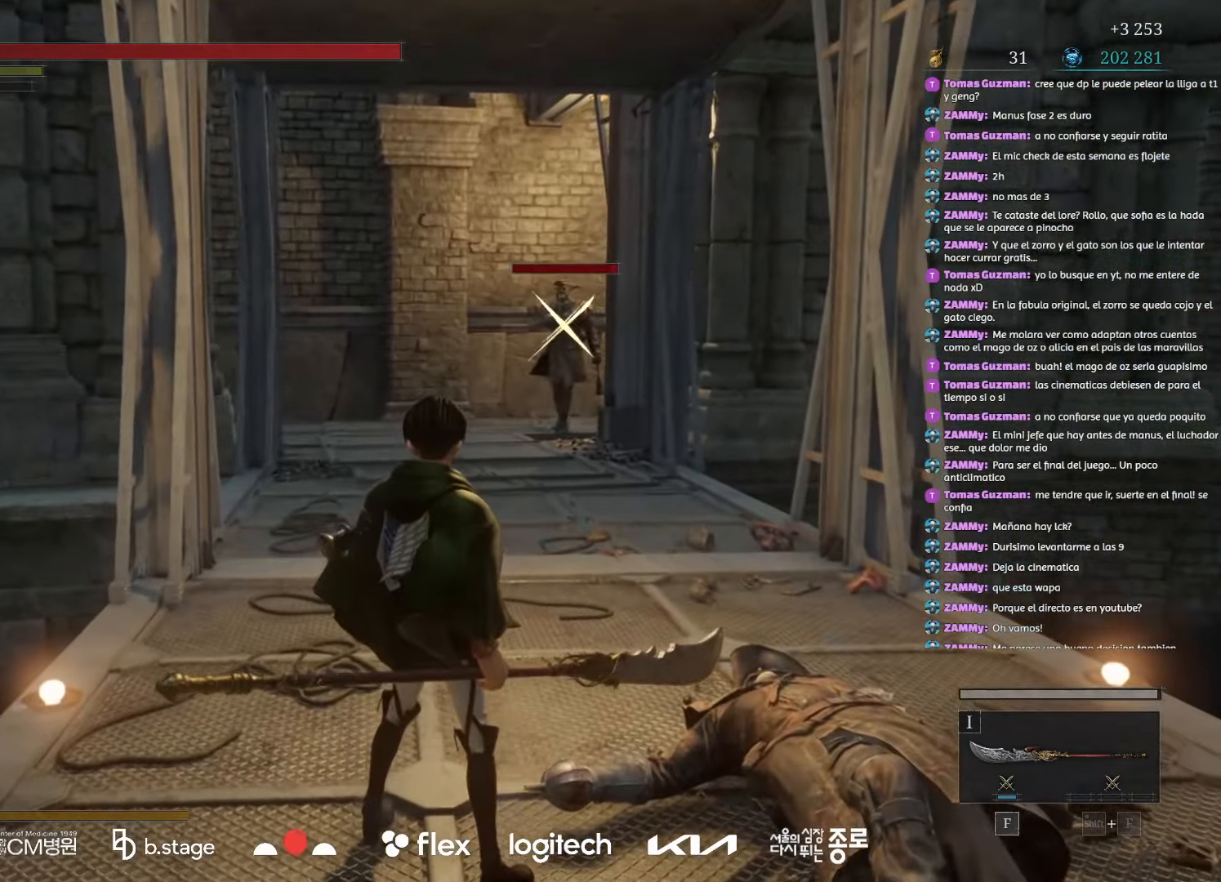
{"keys": [], "mouse": []}
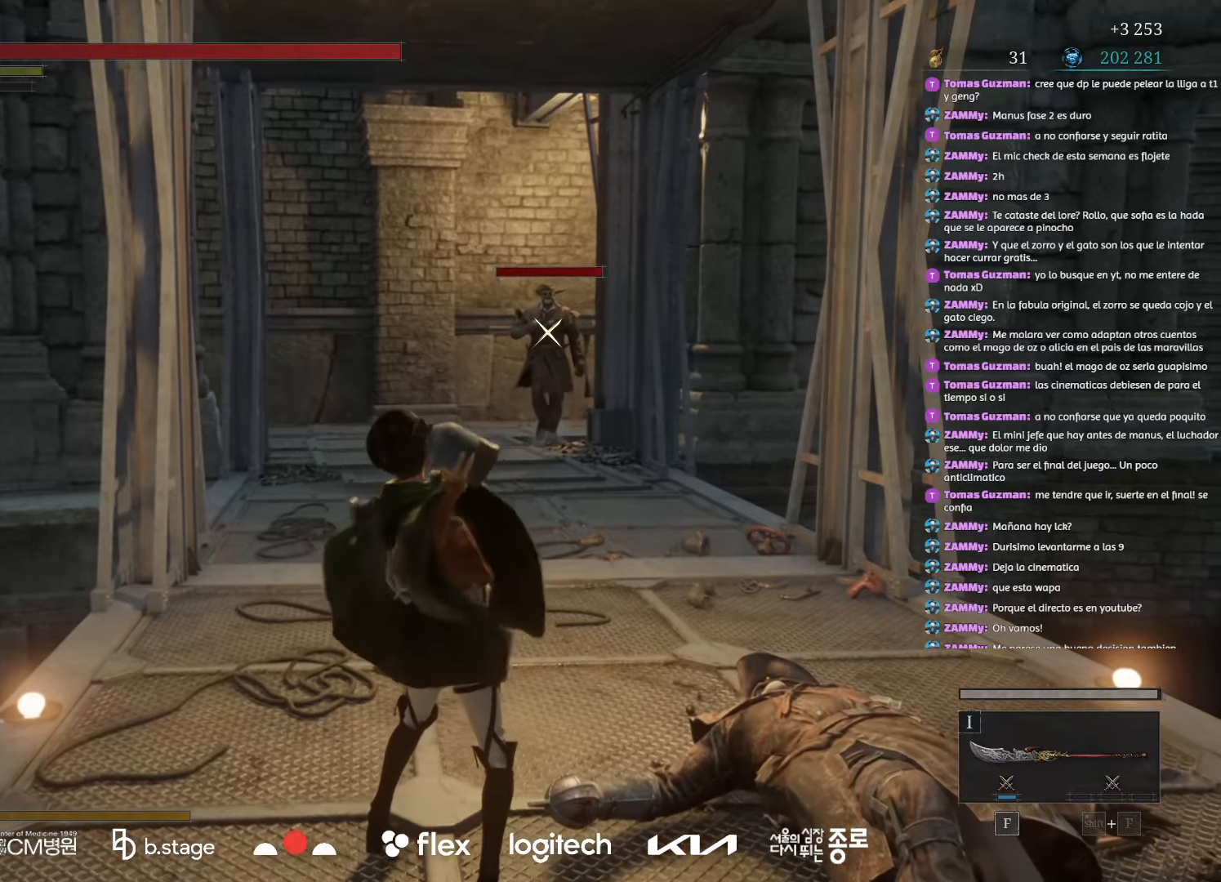
{"keys": [], "mouse": [], "events": [[383, "mouse_wheel", "down"], [483, "mouse_wheel", "up"]]}
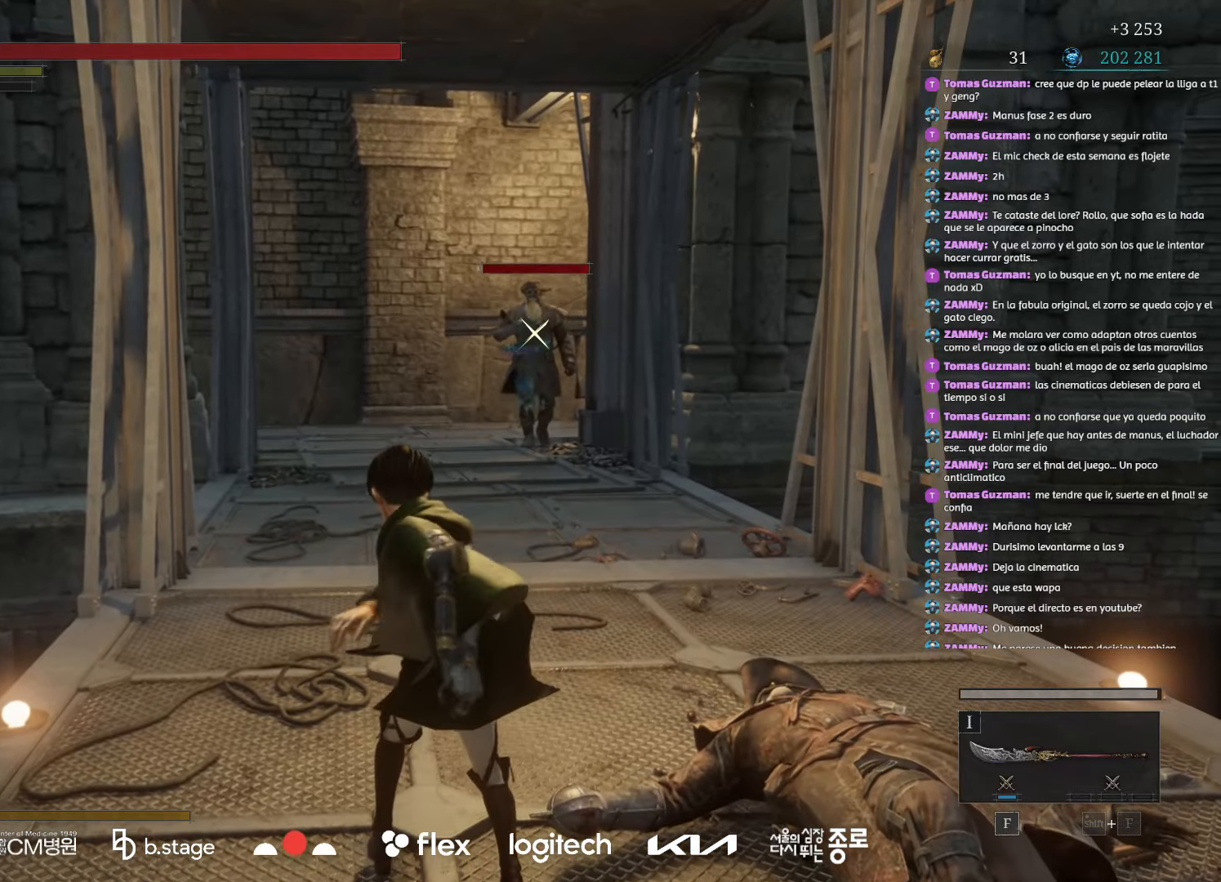
{"keys": [], "mouse": []}
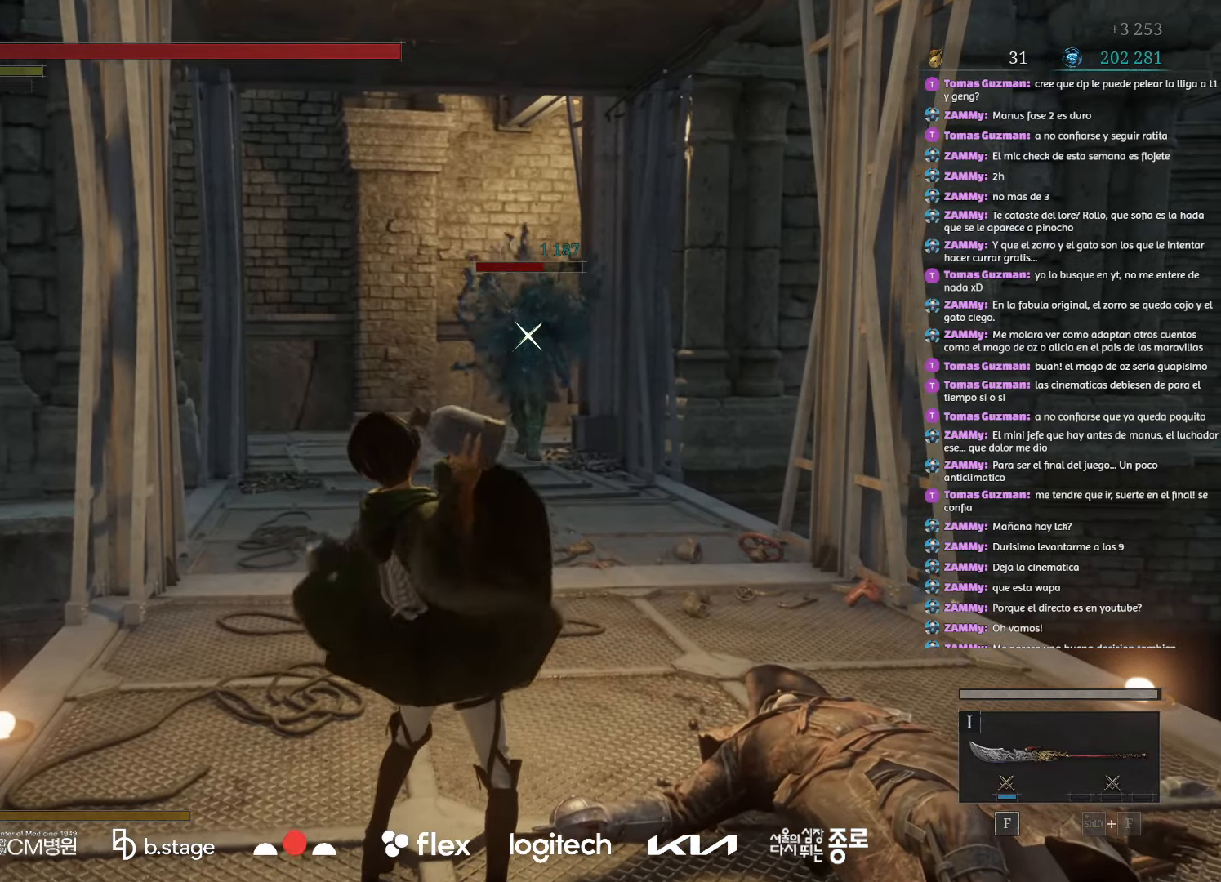
{"keys": [], "mouse": ["wheel"], "events": [[433, "mouse_wheel", "down"]]}
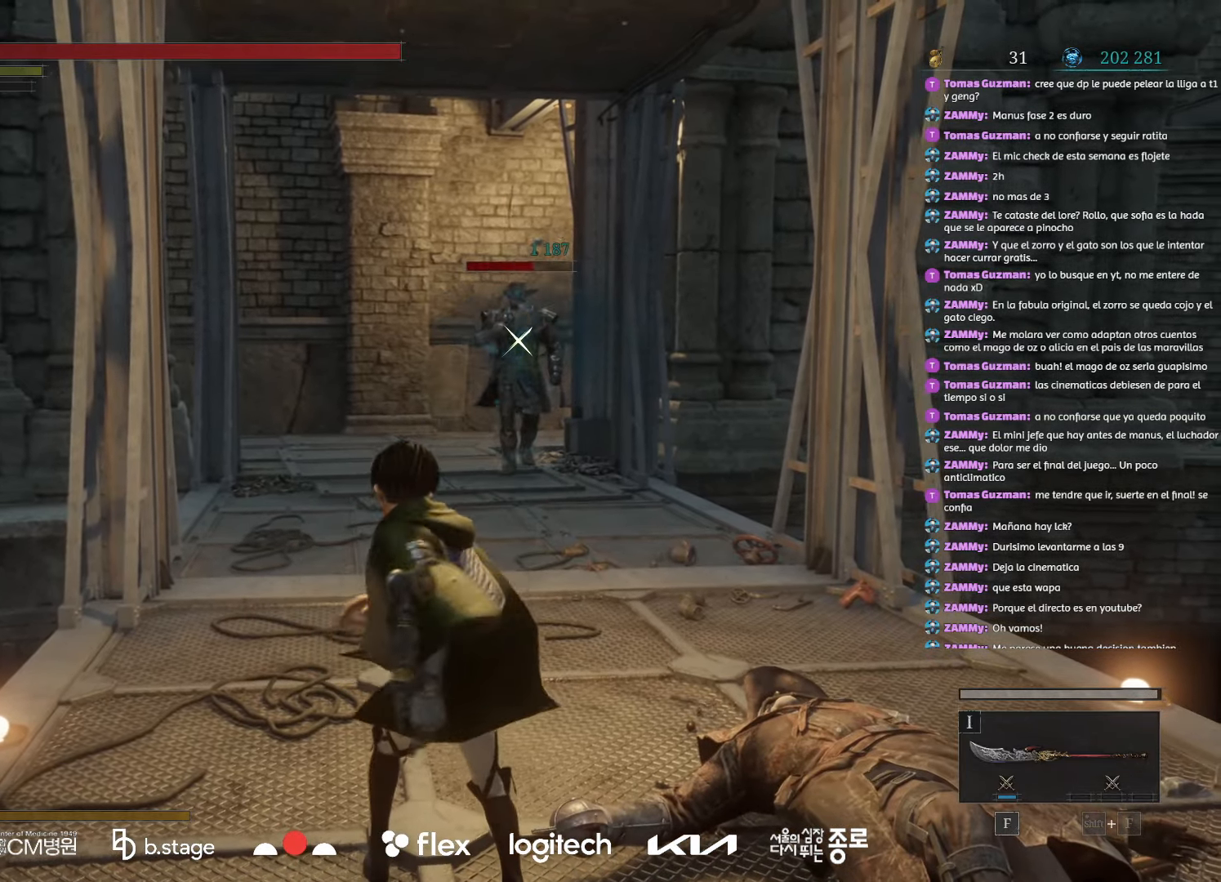
{"keys": [], "mouse": [], "events": [[100, "mouse_wheel", "up"]]}
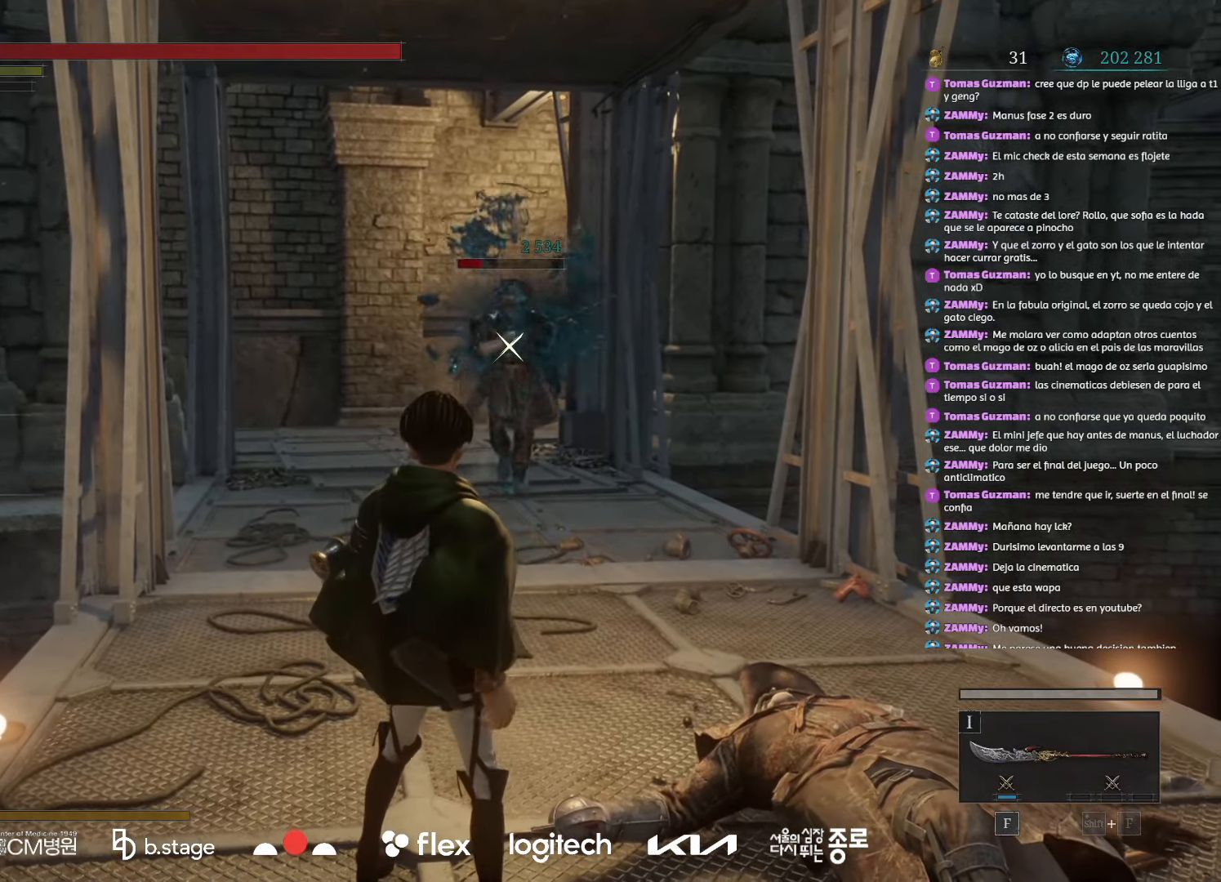
{"keys": [], "mouse": [], "events": [[217, "mouse_wheel", "down"], [417, "mouse_wheel", "up"]]}
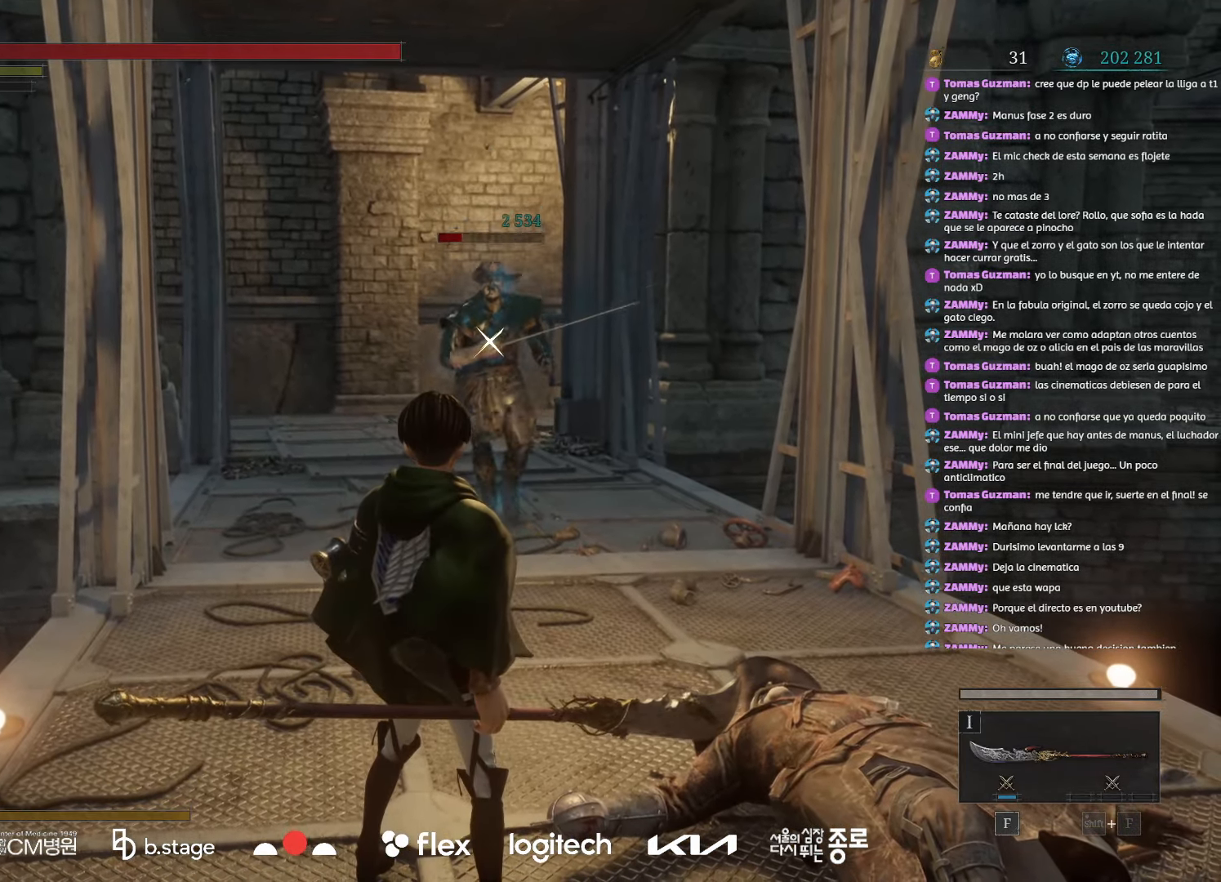
{"keys": [], "mouse": [], "events": [[383, "e", "down"], [483, "e", "up"]]}
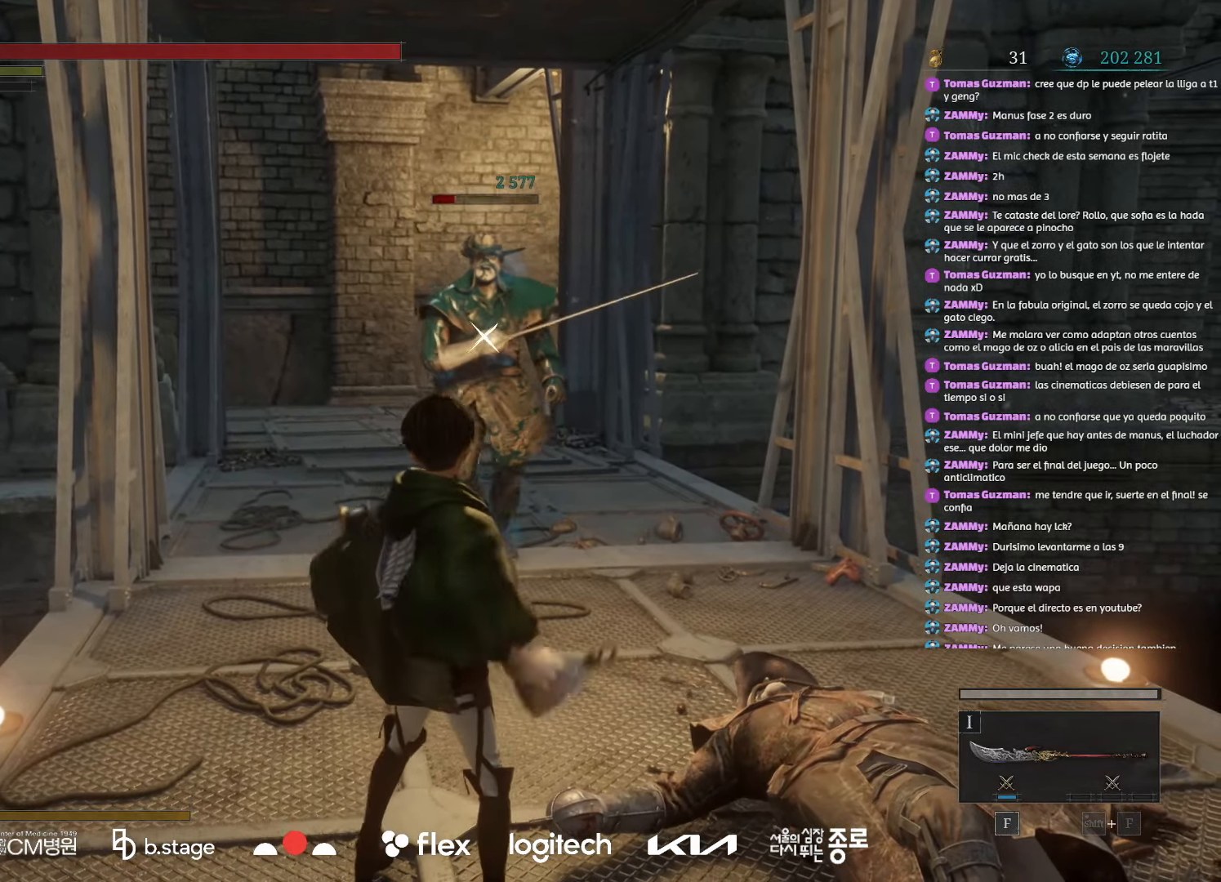
{"keys": [], "mouse": [], "events": []}
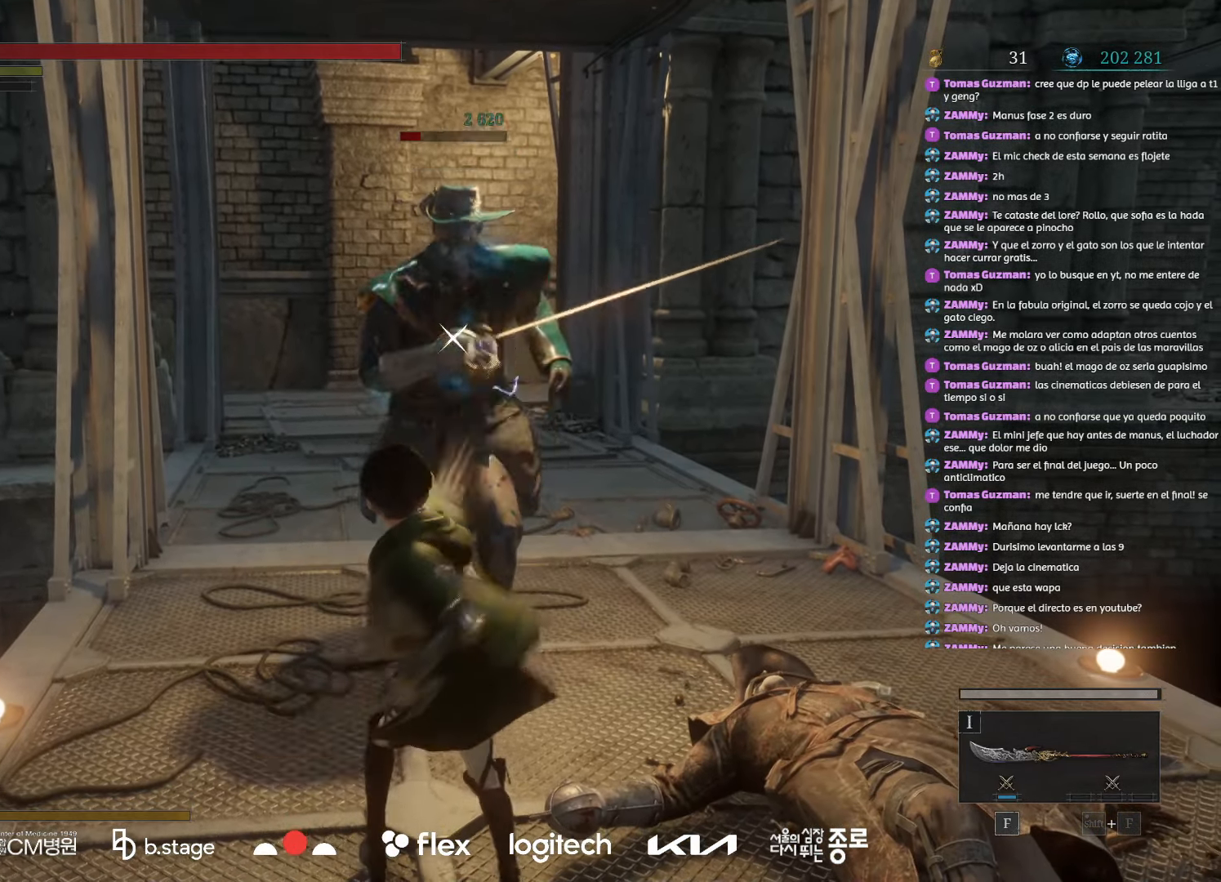
{"keys": [], "mouse": [], "events": [[233, "s", "down"], [300, "s", "up"]]}
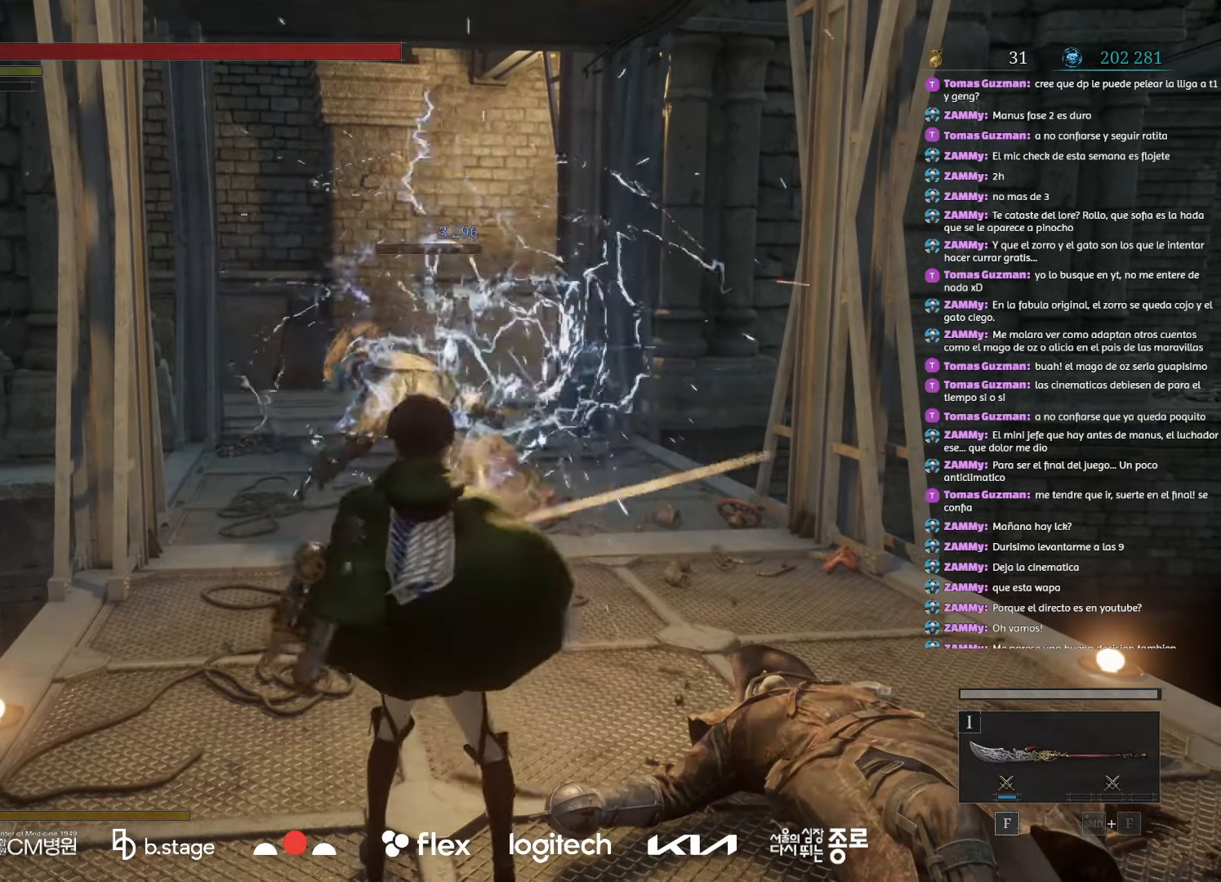
{"keys": ["w"], "mouse": ["left"], "events": [[250, "w", "down"], [283, "mouse_left", "down"]]}
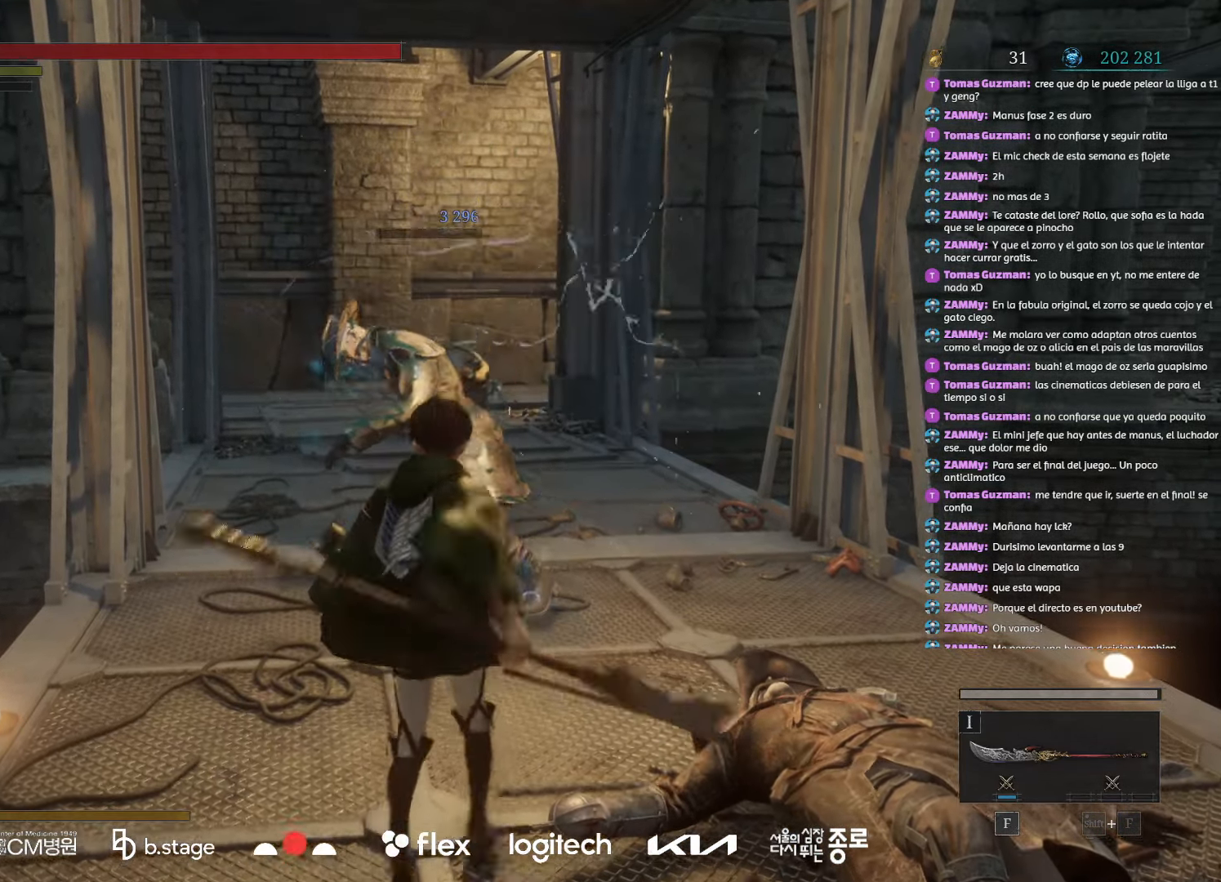
{"keys": ["w"], "mouse": ["left"], "events": []}
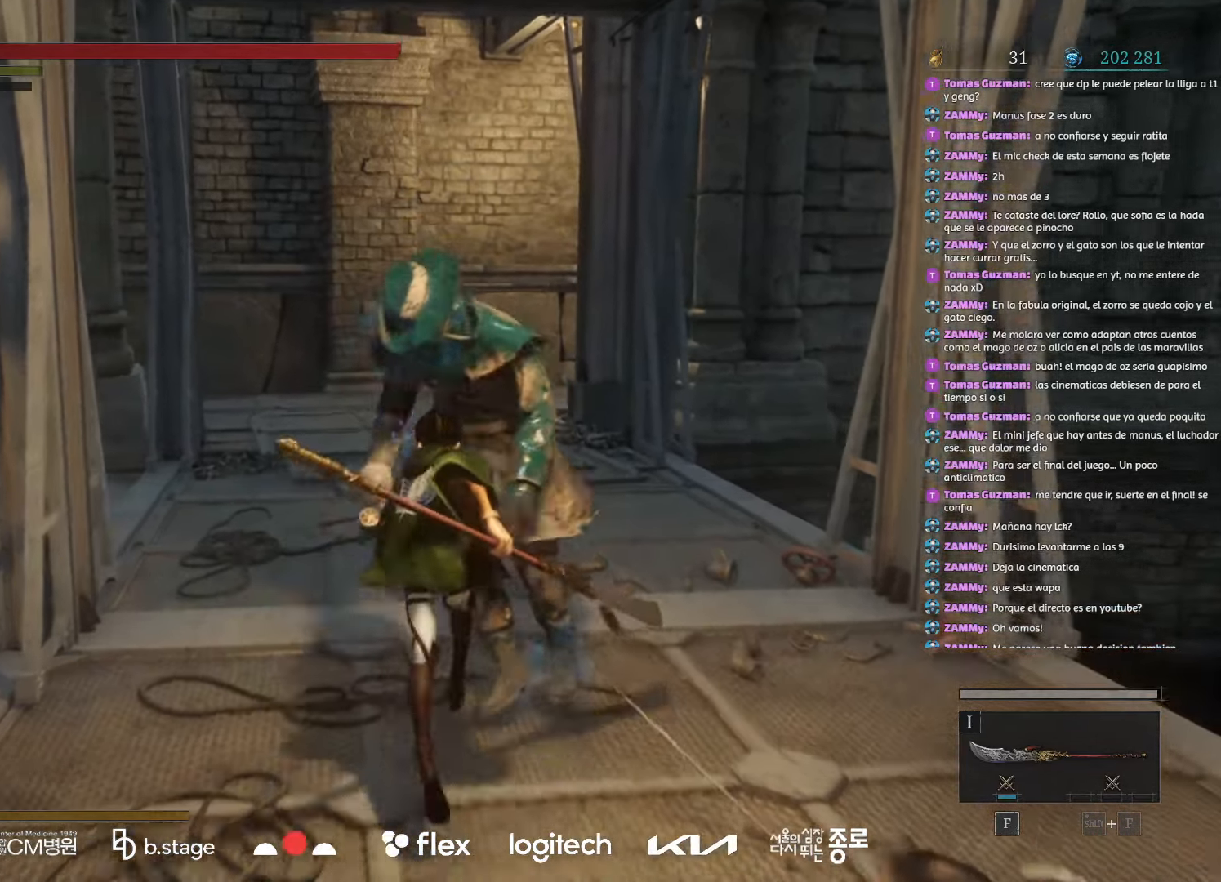
{"keys": ["w"], "mouse": ["left"], "events": []}
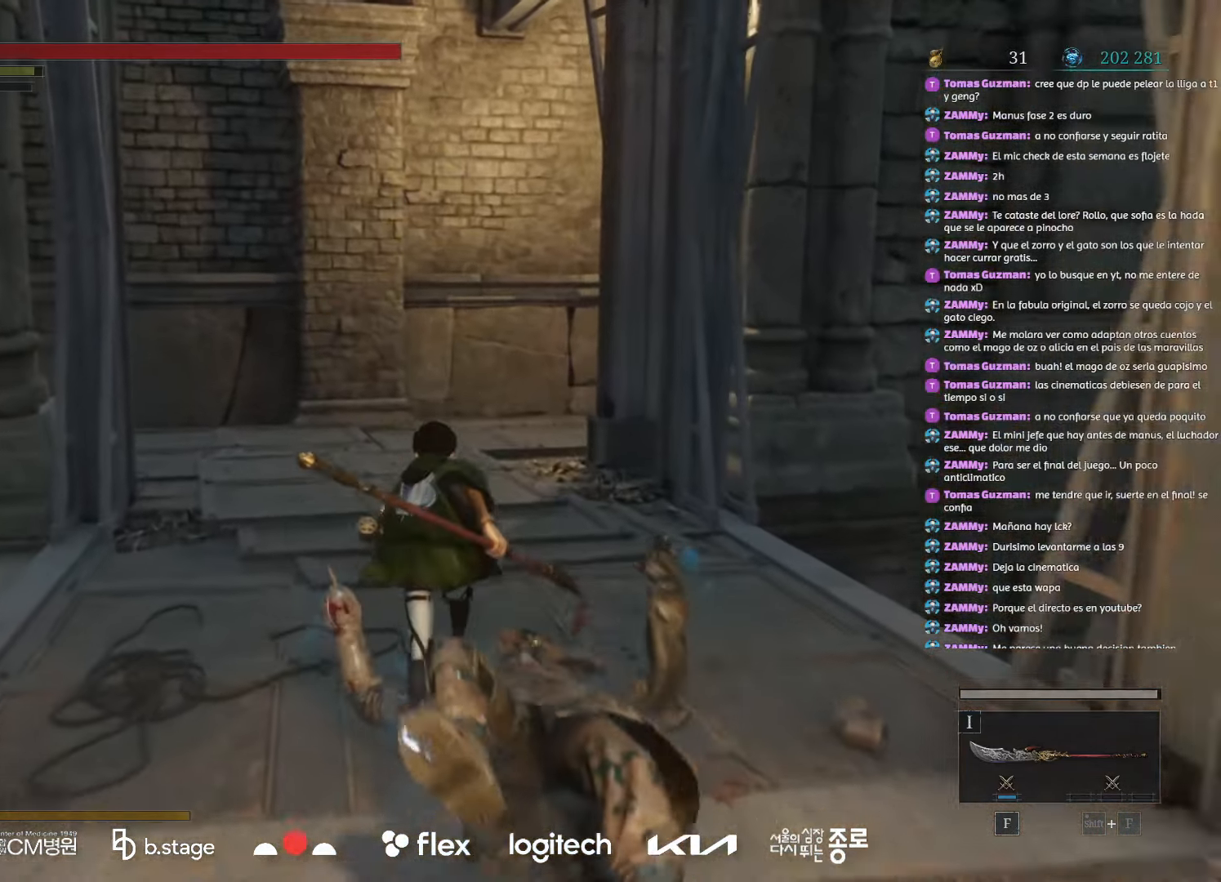
{"keys": ["w"], "mouse": ["left"], "events": []}
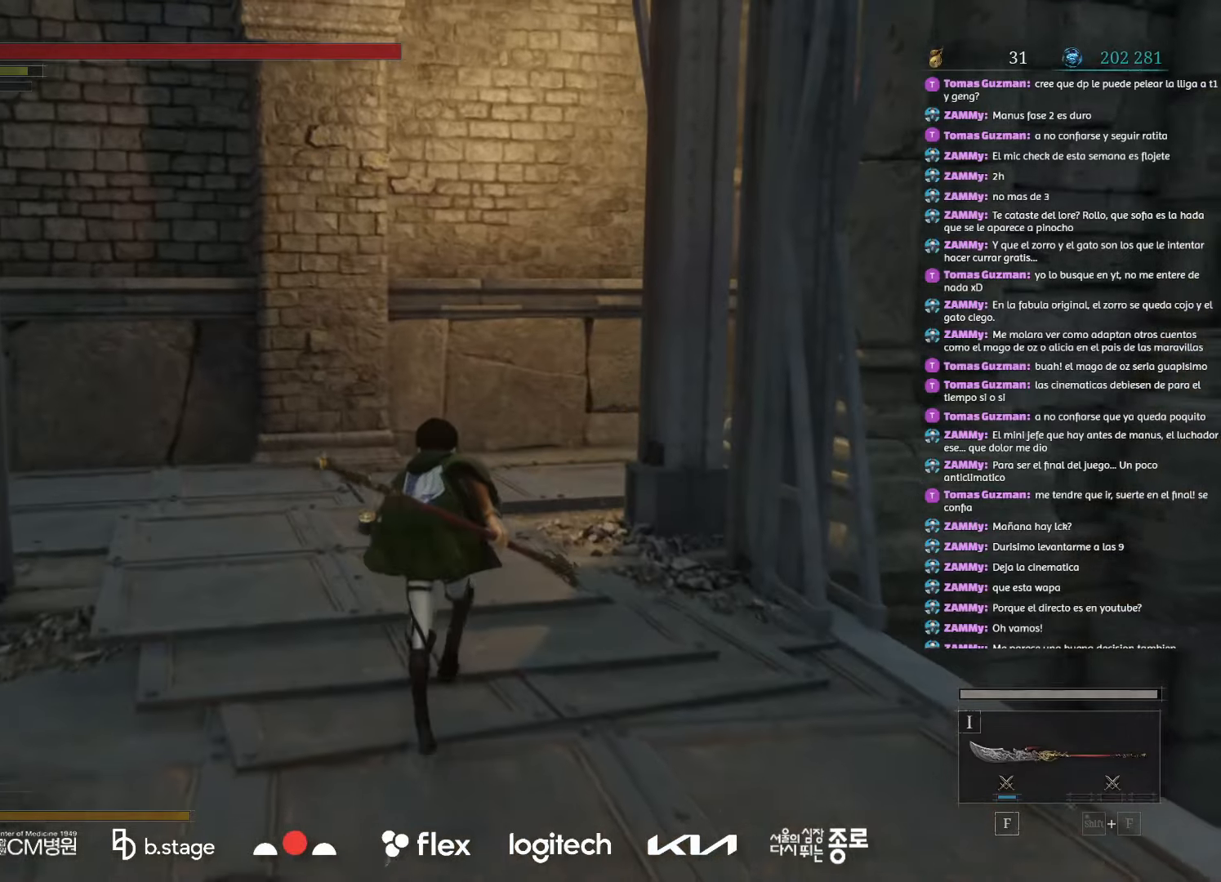
{"keys": ["w"], "mouse": ["left"], "events": []}
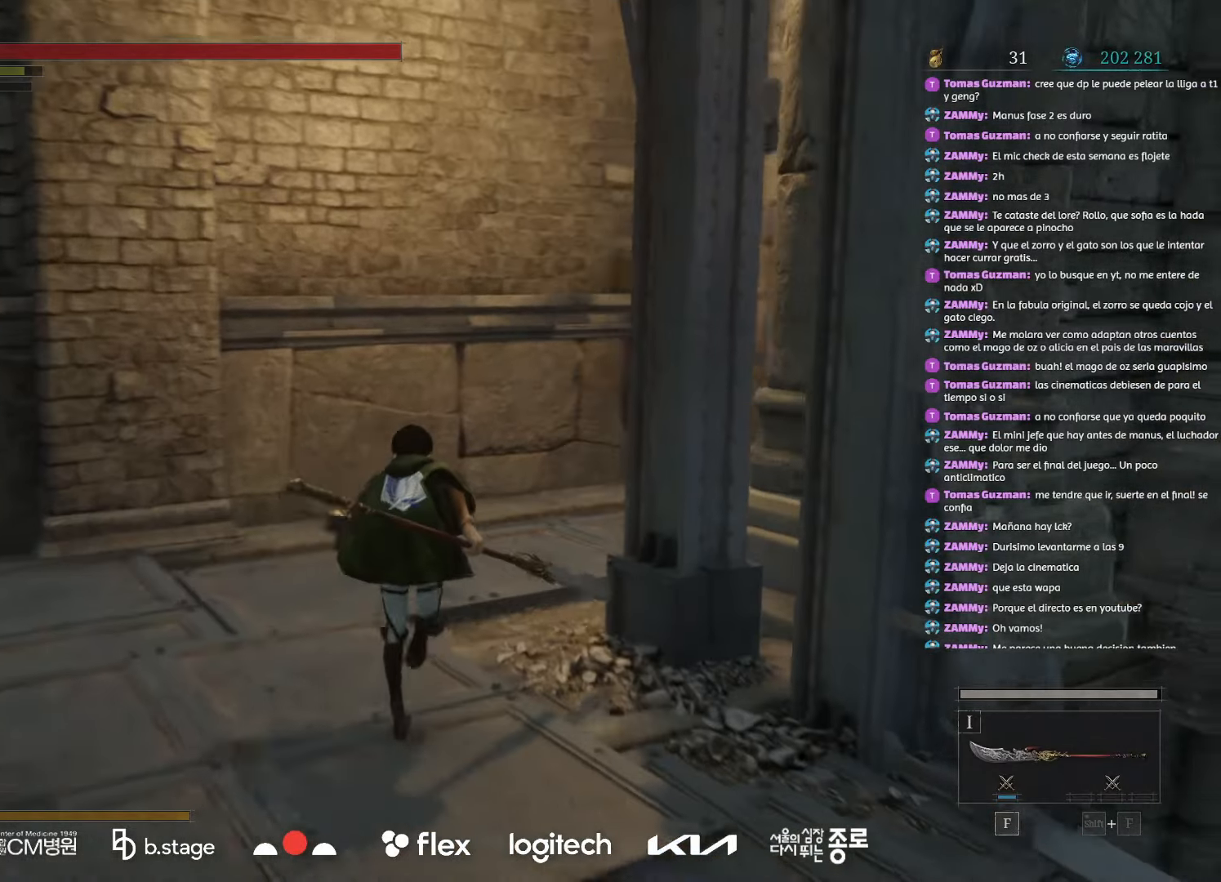
{"keys": ["w"], "mouse": ["left"], "events": []}
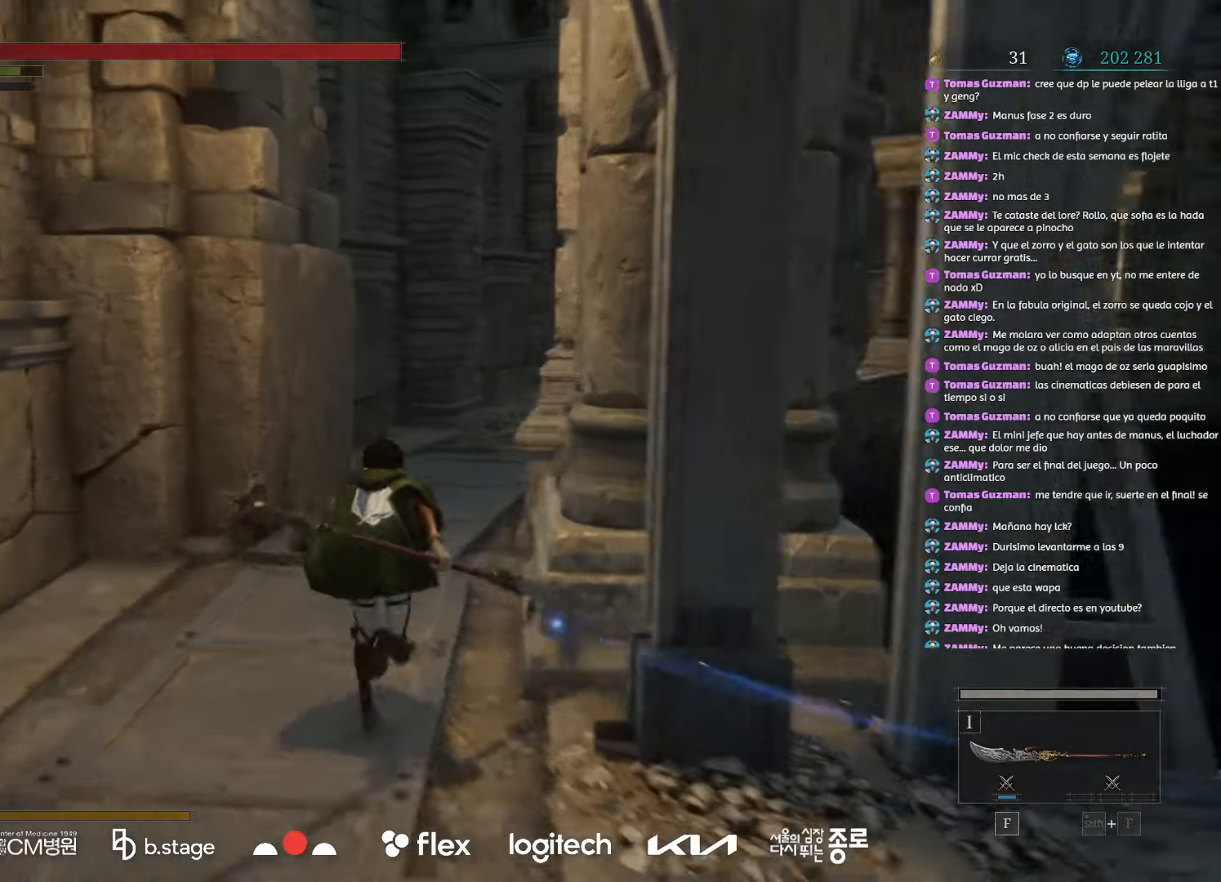
{"keys": ["w"], "mouse": ["left"], "events": []}
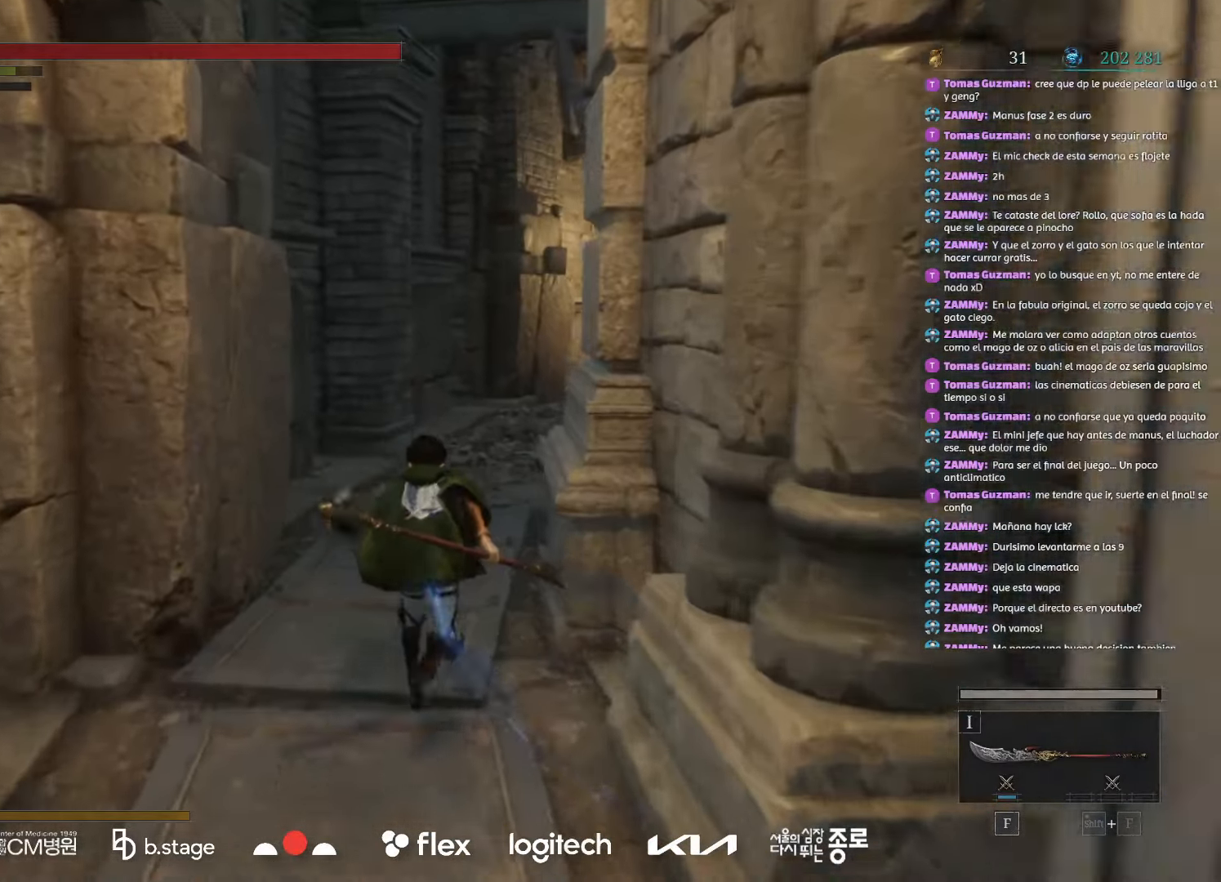
{"keys": ["w"], "mouse": ["left"], "events": []}